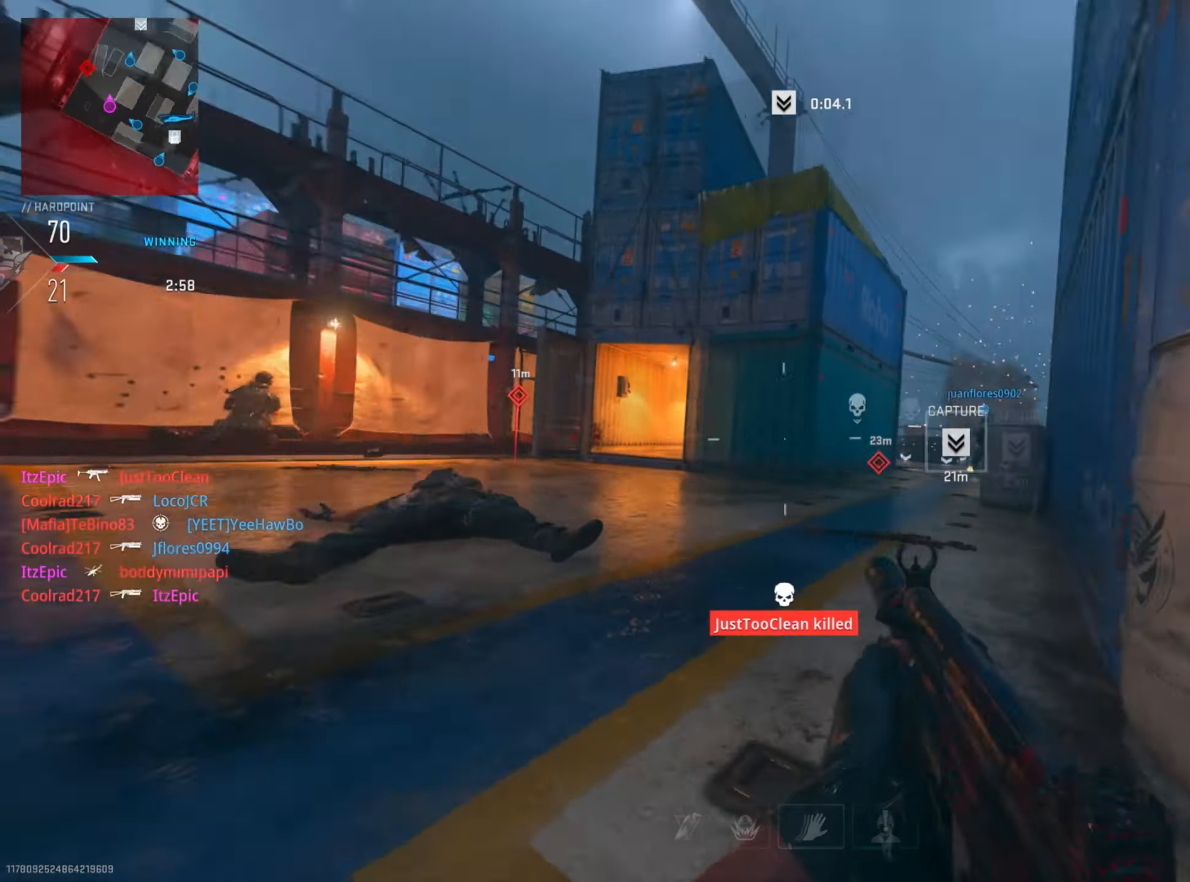
Gameplay with a controller (PlayStation layout); each line is a JSON object with the inputs held at the frame after it. "events" lists button and stick changes between this image and that frame as [ms after this image, input, new state], when the widget could be followed in between.
{"buttons": [], "left_stick": "up", "right_stick": "left", "events": [[100, "right_stick", "center"], [117, "R3", "down"], [167, "left_stick", "up-left"], [217, "R3", "up"], [217, "right_stick", "down"], [334, "right_stick", "left"], [384, "left_stick", "up"]]}
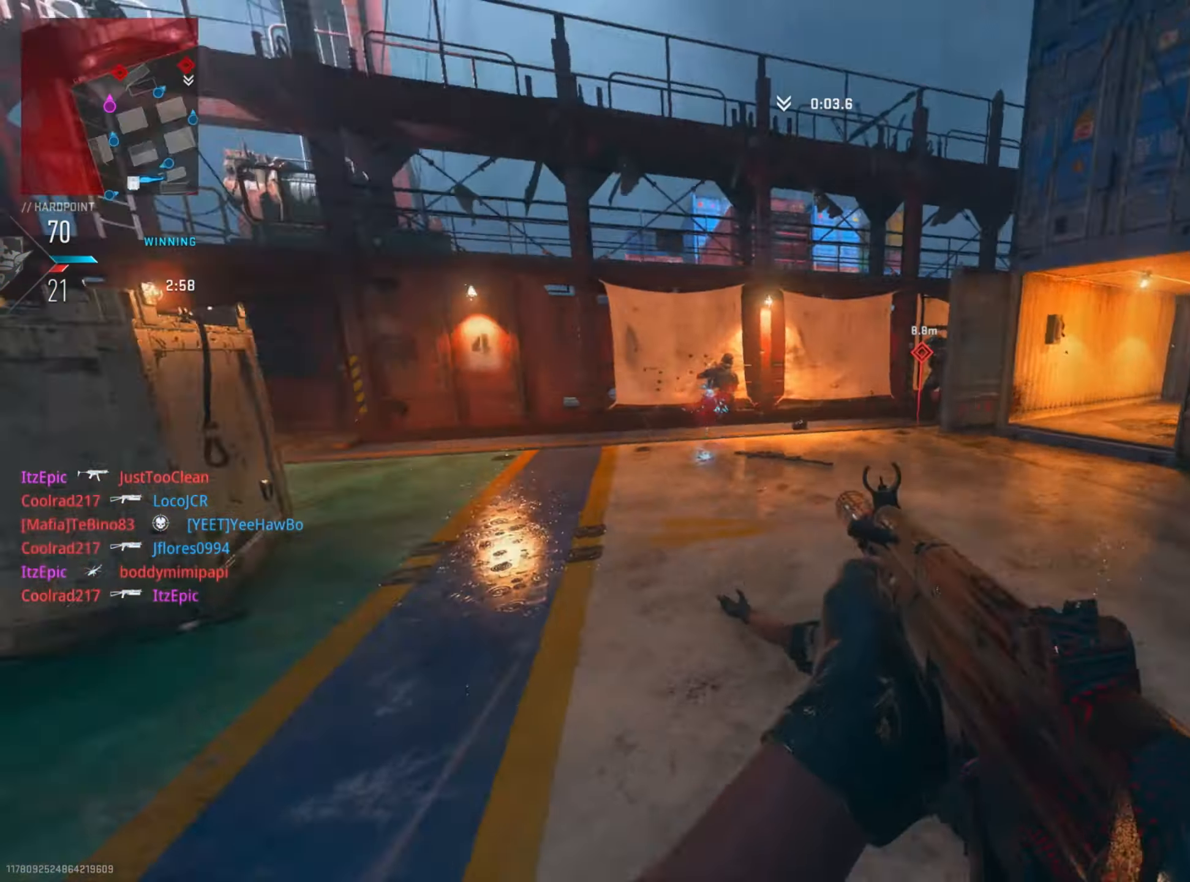
{"buttons": [], "left_stick": "right", "right_stick": "left", "events": [[67, "right_stick", "center"], [101, "R3", "down"], [134, "left_stick", "up-right"], [167, "right_stick", "left"], [234, "R3", "up"], [284, "left_stick", "right"], [301, "L2", "down"], [301, "right_stick", "down-right"], [451, "L2", "up"], [451, "right_stick", "left"]]}
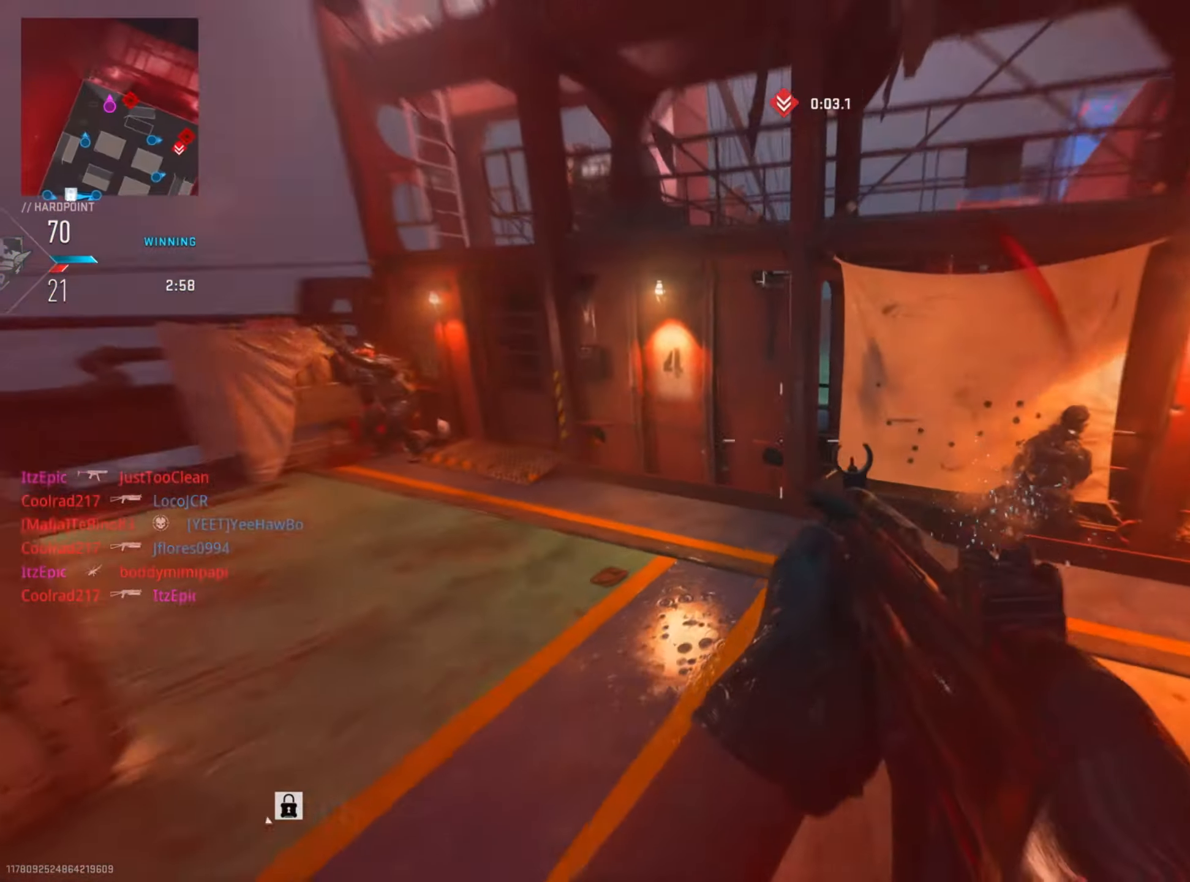
{"buttons": ["L2", "R2"], "left_stick": "up", "right_stick": "down", "events": [[83, "L2", "down"], [100, "left_stick", "up-right"], [133, "right_stick", "up-left"], [150, "R2", "down"], [284, "right_stick", "right"], [417, "right_stick", "down"], [434, "left_stick", "up"]]}
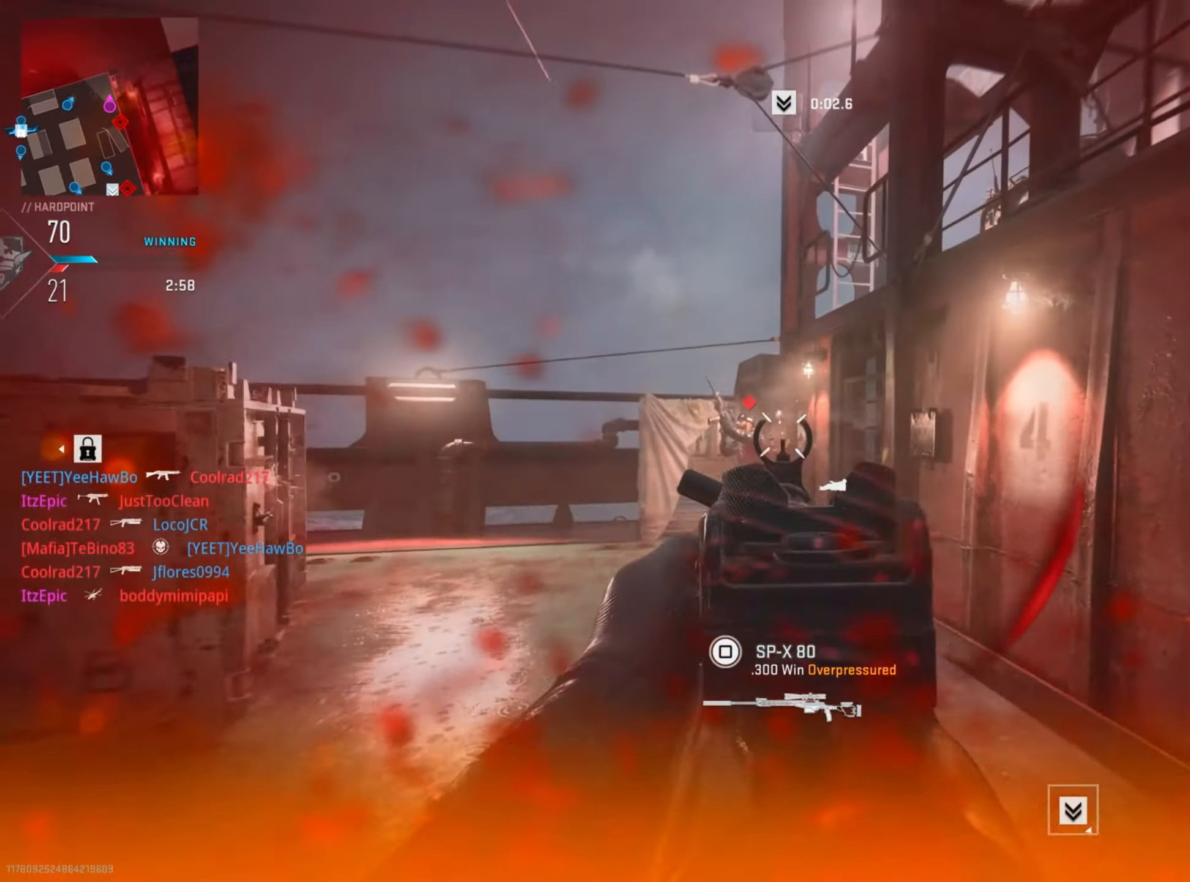
{"buttons": ["R2"], "left_stick": "center", "right_stick": "center", "events": [[17, "right_stick", "down-left"], [84, "left_stick", "up-left"], [234, "right_stick", "right"], [367, "left_stick", "up"], [367, "right_stick", "center"], [384, "L2", "up"], [484, "left_stick", "center"]]}
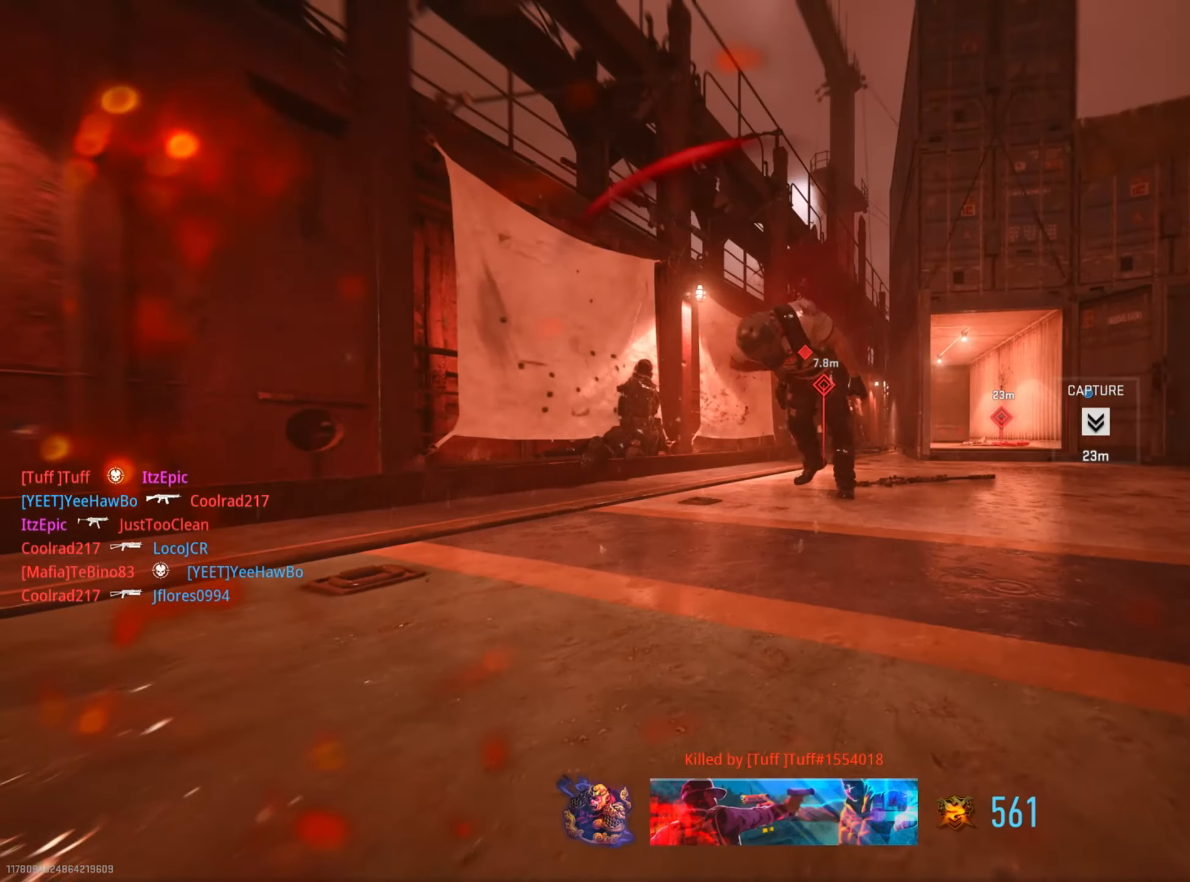
{"buttons": [], "left_stick": "center", "right_stick": "center", "events": [[33, "SQUARE", "down"], [133, "R2", "up"], [184, "SQUARE", "up"], [267, "SQUARE", "down"], [401, "SQUARE", "up"]]}
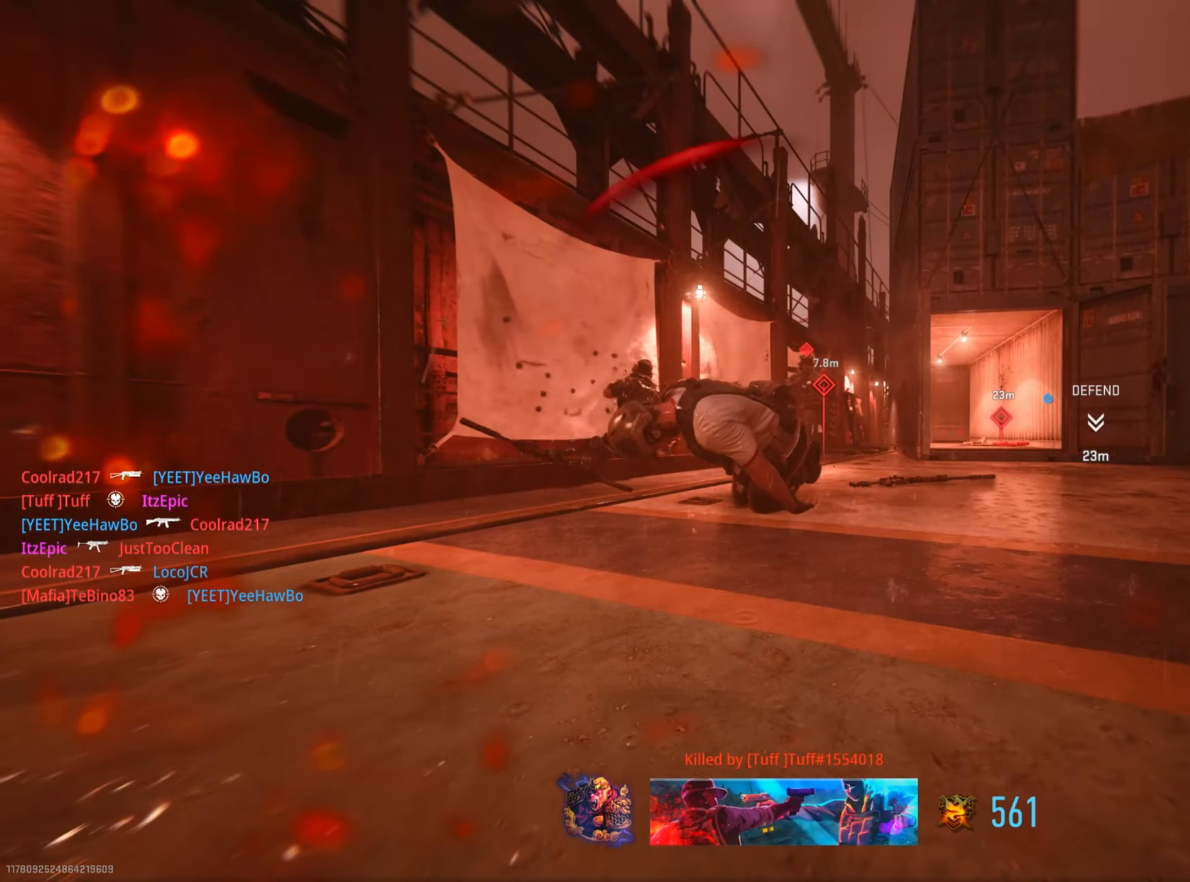
{"buttons": [], "left_stick": "up", "right_stick": "center", "events": [[83, "SQUARE", "down"], [167, "left_stick", "up"], [200, "SQUARE", "up"], [333, "SQUARE", "down"], [417, "SQUARE", "up"]]}
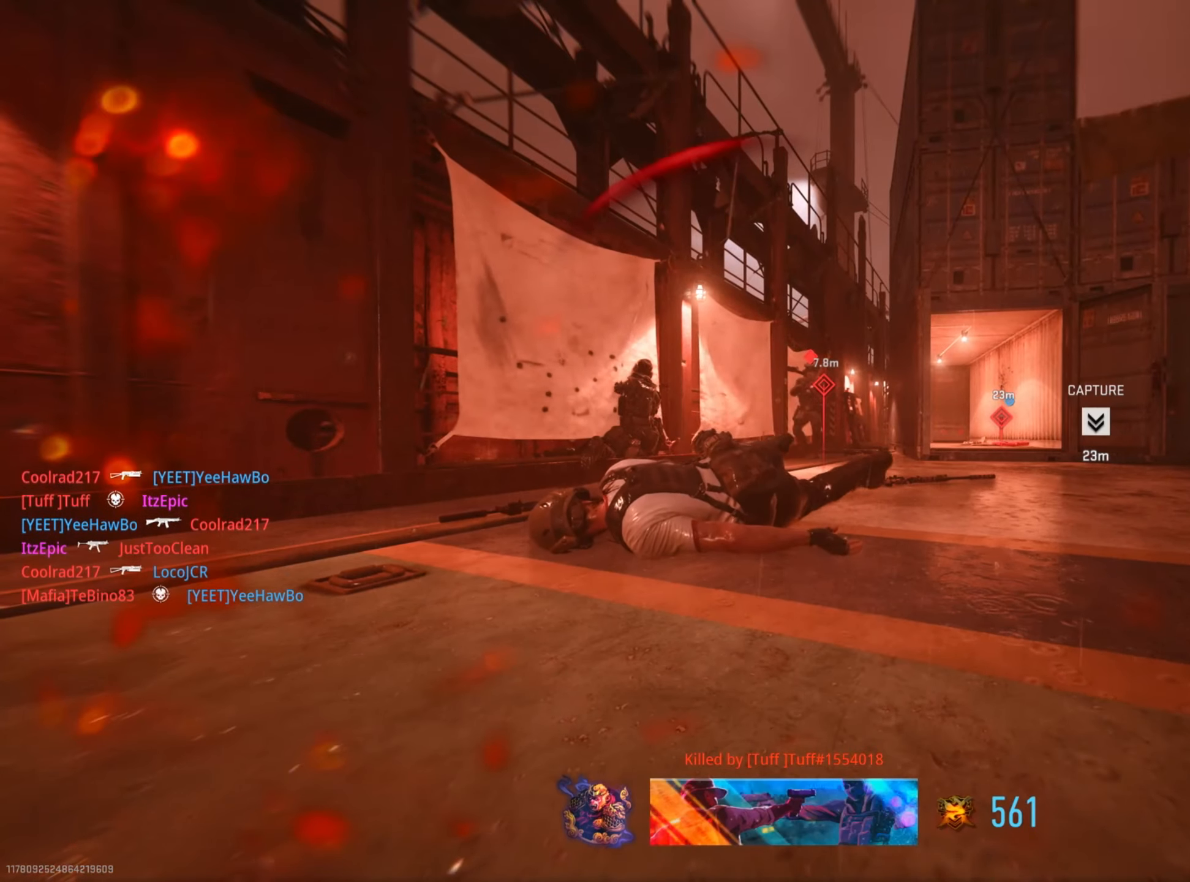
{"buttons": ["SQUARE"], "left_stick": "up-left", "right_stick": "center", "events": [[50, "SQUARE", "down"], [184, "SQUARE", "up"], [284, "SQUARE", "down"], [384, "SQUARE", "up"], [434, "left_stick", "up-left"], [501, "SQUARE", "down"]]}
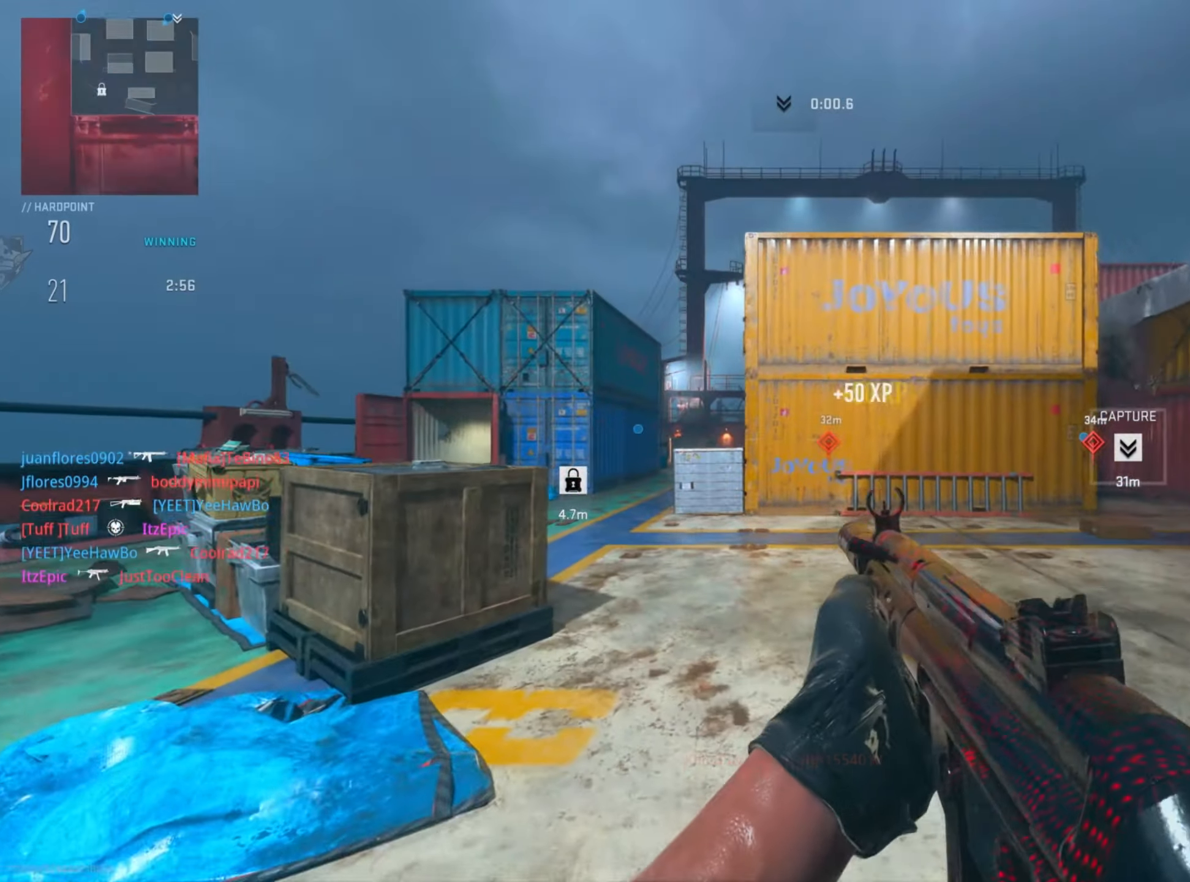
{"buttons": [], "left_stick": "up", "right_stick": "center", "events": [[83, "SQUARE", "up"], [183, "TRIANGLE", "down"], [300, "TRIANGLE", "up"], [383, "TRIANGLE", "down"], [417, "left_stick", "up"], [483, "TRIANGLE", "up"]]}
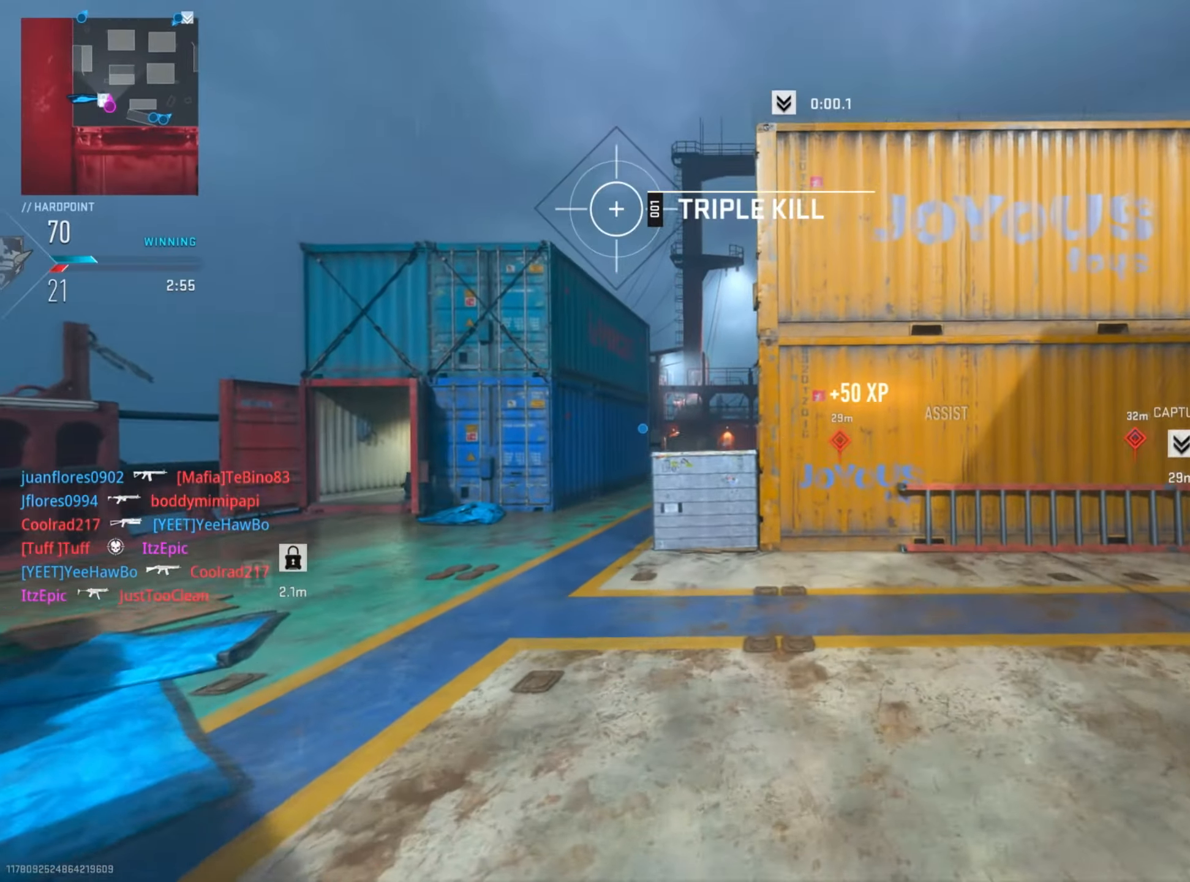
{"buttons": [], "left_stick": "up", "right_stick": "center", "events": [[67, "TOUCHPAD", "down"], [150, "right_stick", "down-left"], [167, "TOUCHPAD", "up"], [317, "right_stick", "center"]]}
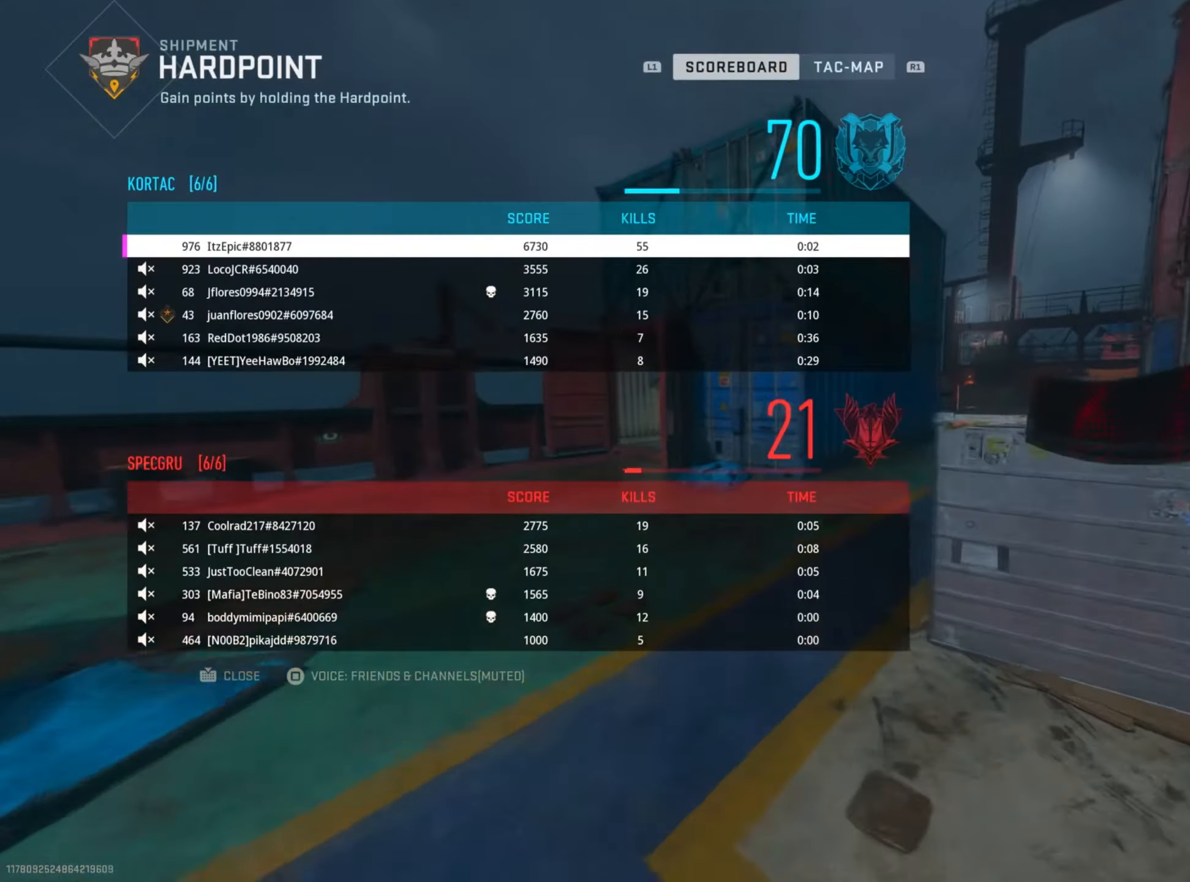
{"buttons": [], "left_stick": "up-right", "right_stick": "center", "events": [[16, "TOUCHPAD", "down"], [150, "TOUCHPAD", "up"], [150, "right_stick", "right"], [300, "CIRCLE", "down"], [300, "left_stick", "up-right"], [383, "right_stick", "center"], [500, "CIRCLE", "up"]]}
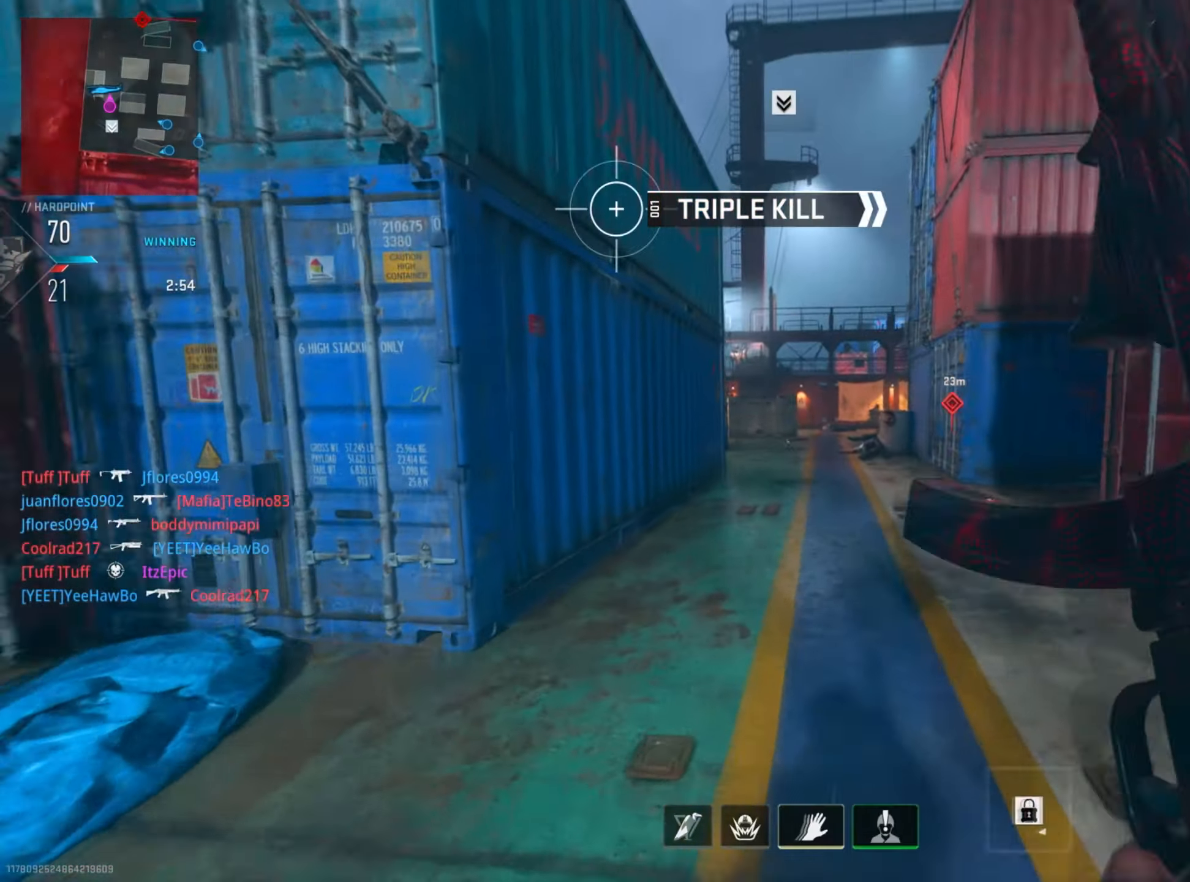
{"buttons": [], "left_stick": "up", "right_stick": "center", "events": [[234, "left_stick", "up"], [334, "left_stick", "up-left"], [451, "left_stick", "up"]]}
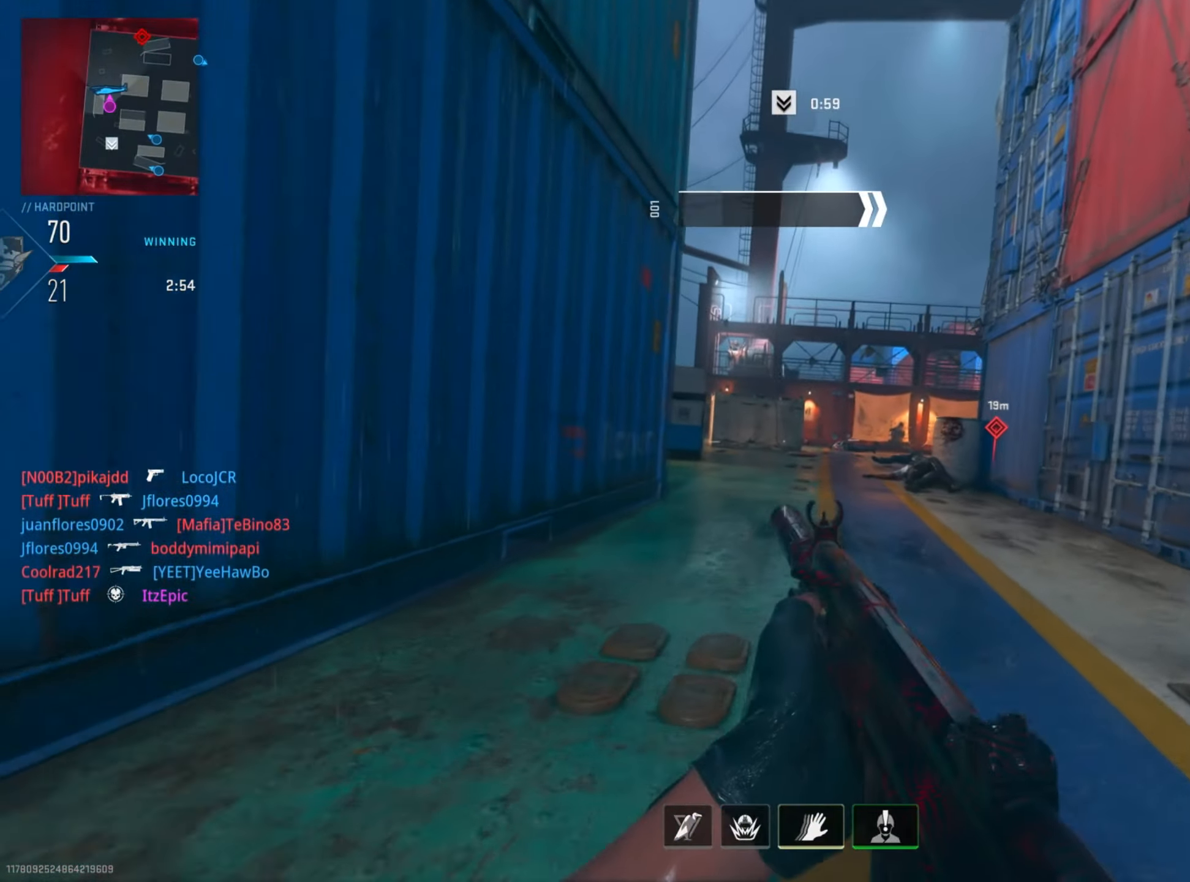
{"buttons": [], "left_stick": "up-left", "right_stick": "center", "events": [[267, "L2", "down"], [283, "R3", "down"], [283, "right_stick", "right"], [383, "right_stick", "center"], [417, "R3", "up"], [417, "left_stick", "up-left"], [433, "L2", "up"]]}
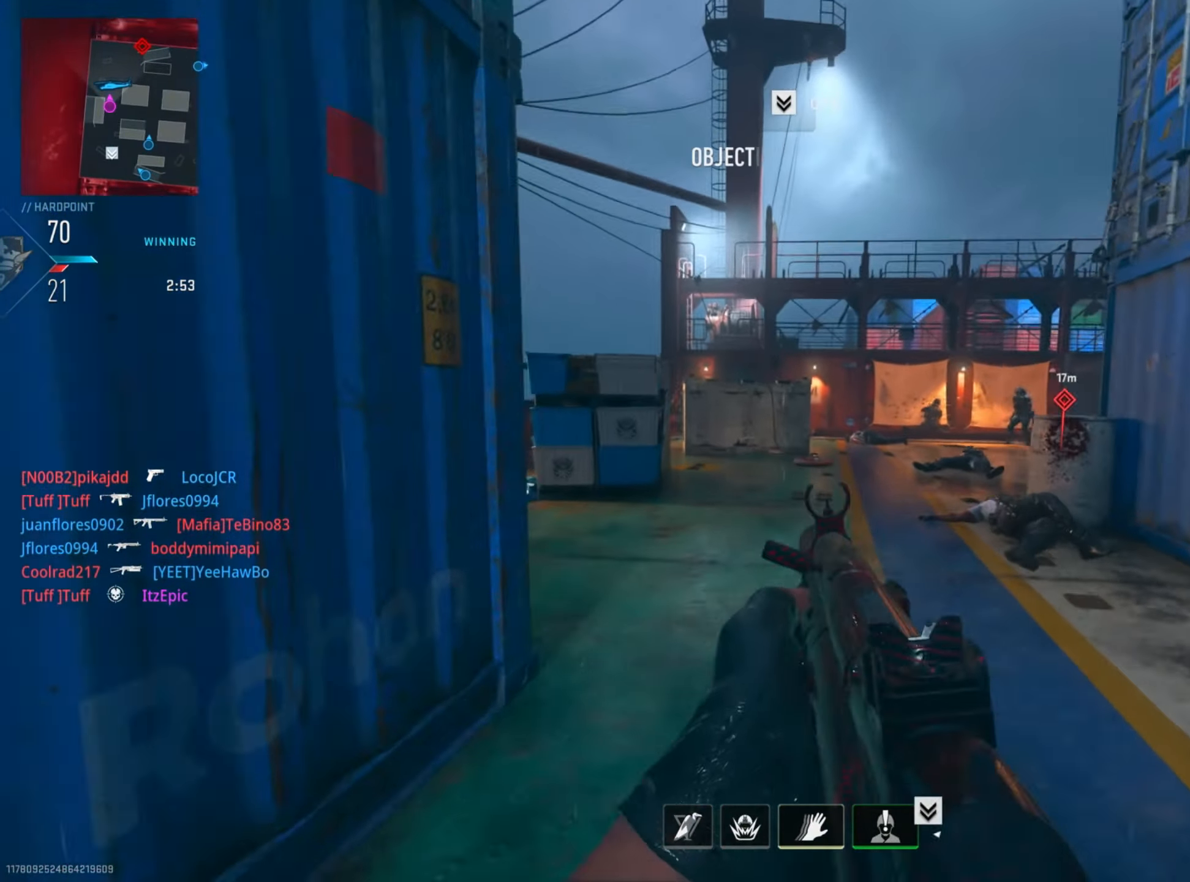
{"buttons": ["L2", "R2"], "left_stick": "up-left", "right_stick": "right", "events": [[84, "right_stick", "right"], [117, "L2", "down"], [284, "R2", "down"], [367, "right_stick", "center"], [467, "right_stick", "right"]]}
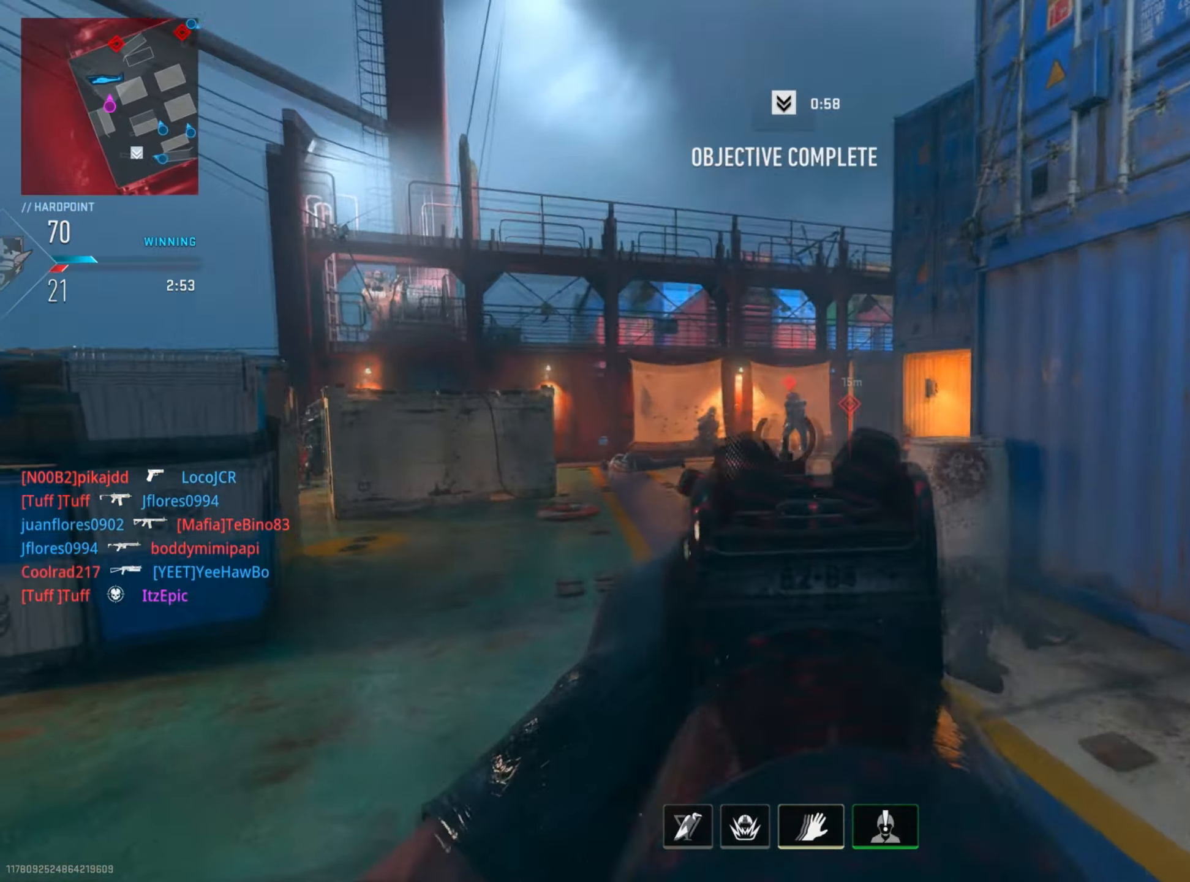
{"buttons": ["L2", "R2"], "left_stick": "left", "right_stick": "left", "events": [[133, "left_stick", "right"], [183, "right_stick", "center"], [367, "left_stick", "down-right"], [483, "right_stick", "left"], [500, "left_stick", "left"]]}
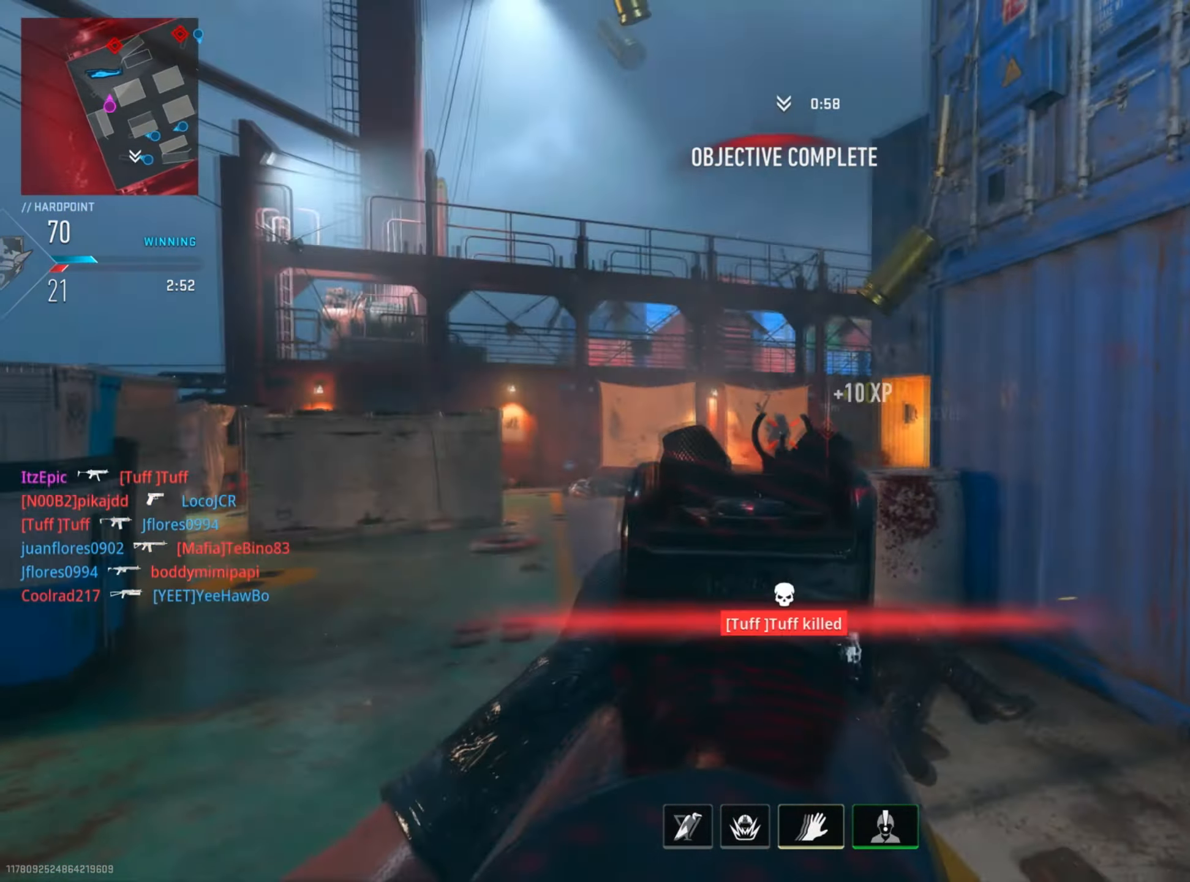
{"buttons": [], "left_stick": "up-left", "right_stick": "right", "events": [[34, "R2", "up"], [67, "L2", "up"], [284, "left_stick", "up-left"], [401, "right_stick", "center"], [451, "right_stick", "right"]]}
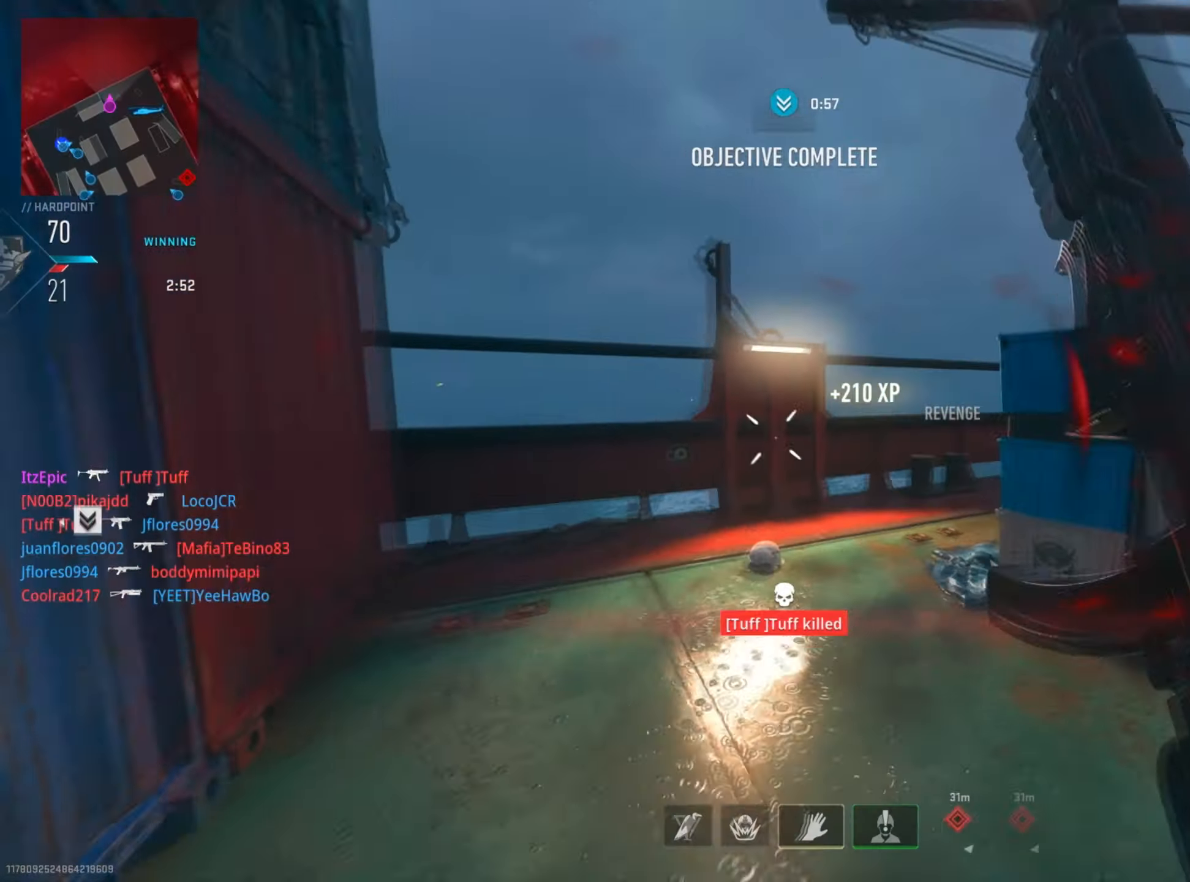
{"buttons": ["L2"], "left_stick": "up", "right_stick": "center", "events": [[117, "R3", "down"], [117, "left_stick", "up"], [300, "right_stick", "center"], [317, "L2", "down"], [334, "R3", "up"]]}
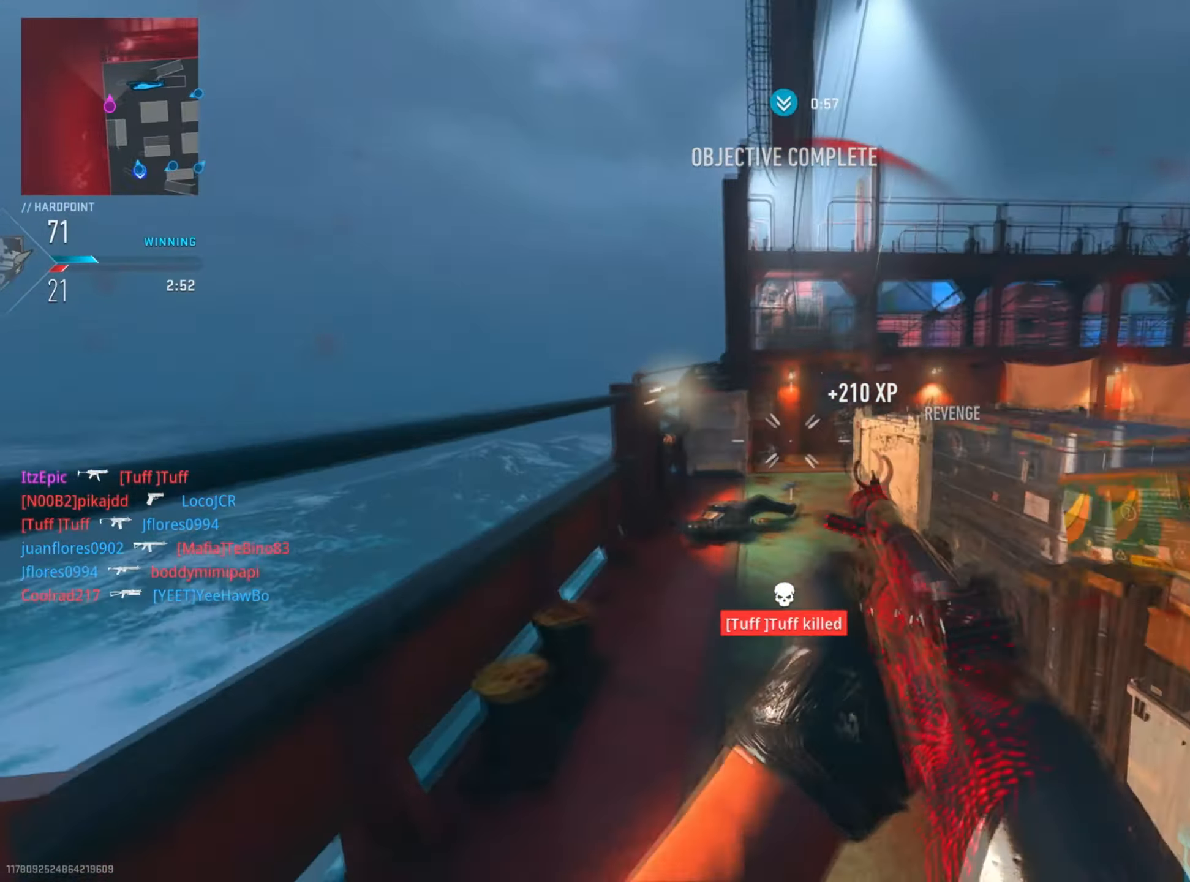
{"buttons": ["L2", "R2"], "left_stick": "up", "right_stick": "right", "events": [[151, "R2", "down"], [151, "left_stick", "up-right"], [151, "right_stick", "right"], [334, "right_stick", "down-right"], [418, "left_stick", "up"], [451, "right_stick", "right"]]}
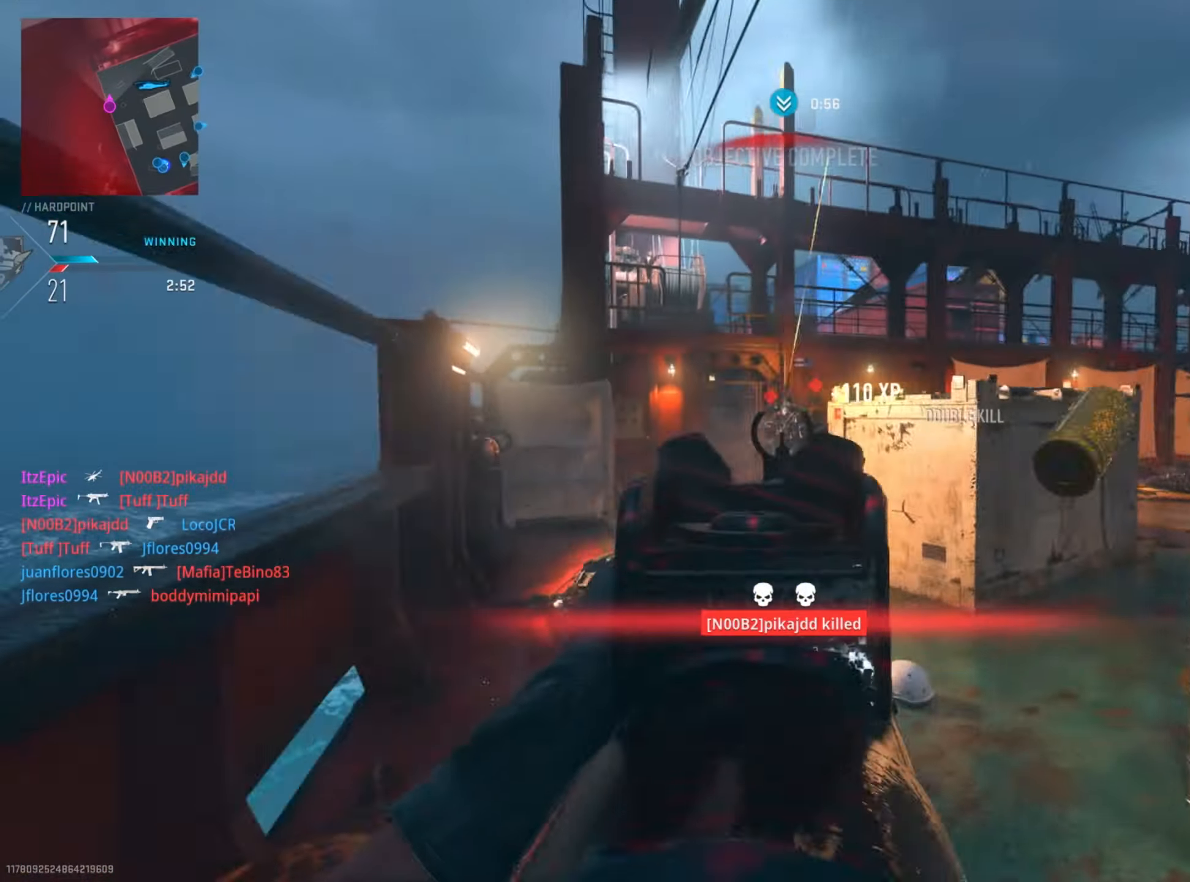
{"buttons": ["L2", "R2"], "left_stick": "up", "right_stick": "down", "events": [[50, "right_stick", "center"], [133, "right_stick", "left"], [150, "left_stick", "up-left"], [234, "right_stick", "center"], [284, "right_stick", "down-right"], [417, "right_stick", "down"], [450, "left_stick", "up"]]}
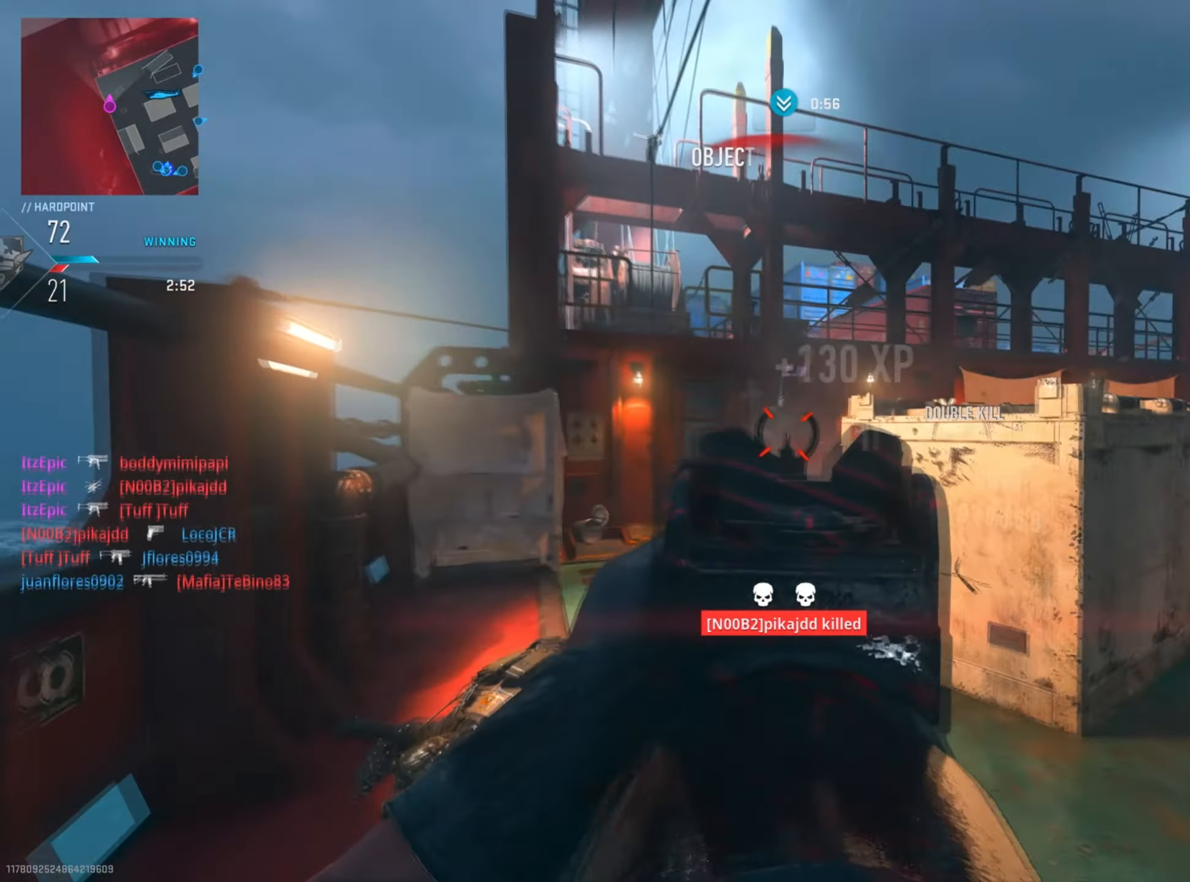
{"buttons": ["L2"], "left_stick": "up", "right_stick": "down-right", "events": [[84, "L2", "up"], [84, "R2", "up"], [101, "right_stick", "down-right"], [217, "R3", "down"], [351, "L2", "down"], [351, "R3", "up"], [384, "right_stick", "down"], [484, "right_stick", "down-right"]]}
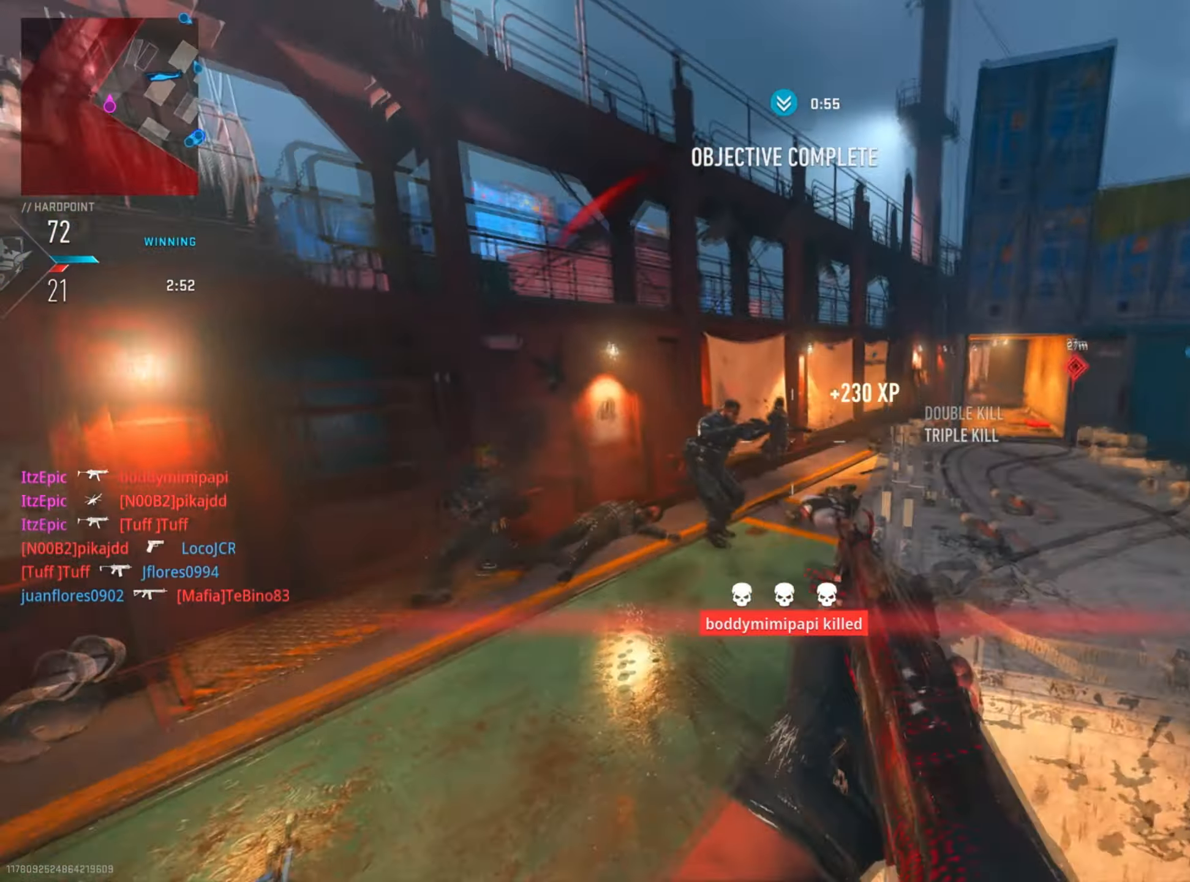
{"buttons": ["L2", "R2"], "left_stick": "up", "right_stick": "right", "events": [[167, "right_stick", "left"], [234, "R2", "down"], [234, "left_stick", "up-left"], [334, "right_stick", "up"], [434, "left_stick", "up"], [450, "right_stick", "right"]]}
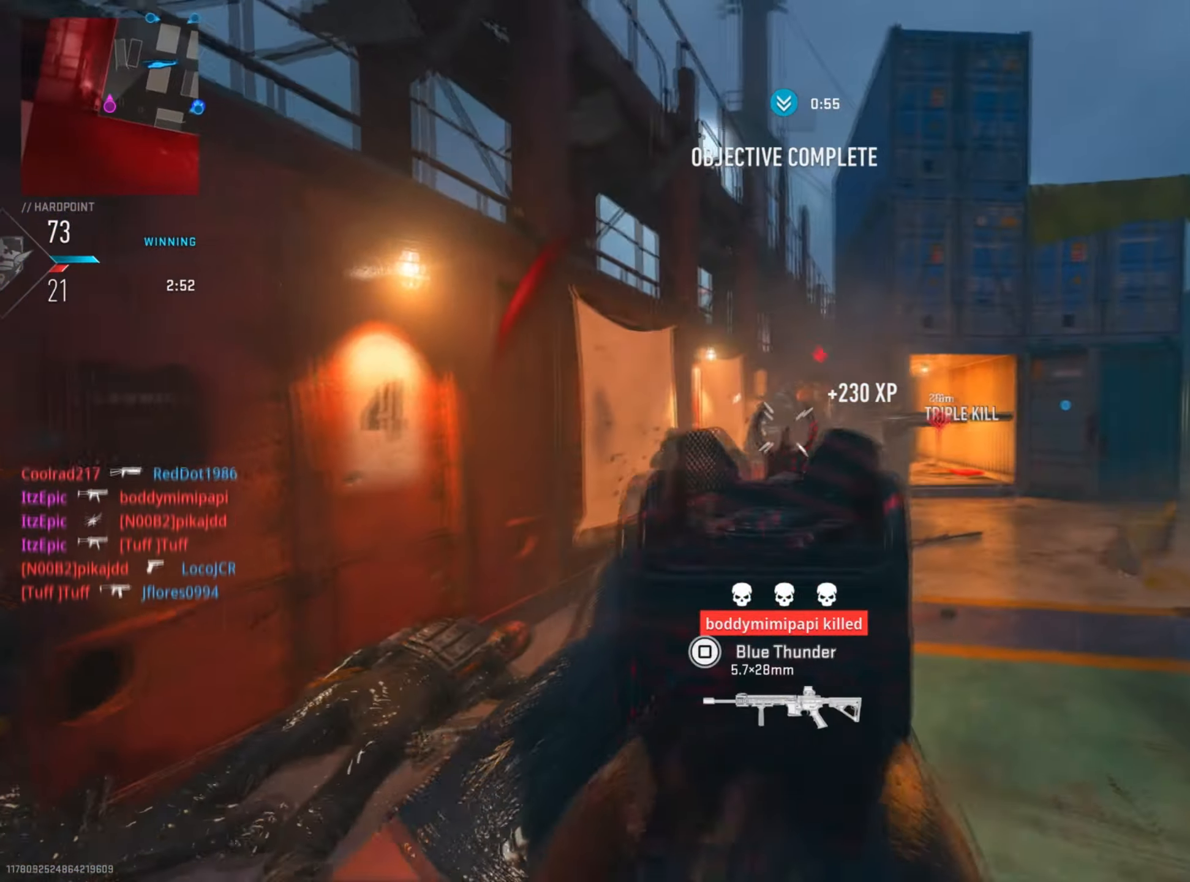
{"buttons": ["SQUARE"], "left_stick": "left", "right_stick": "center", "events": [[34, "right_stick", "down-right"], [217, "L2", "up"], [267, "R2", "up"], [301, "right_stick", "center"], [418, "SQUARE", "down"], [434, "left_stick", "left"]]}
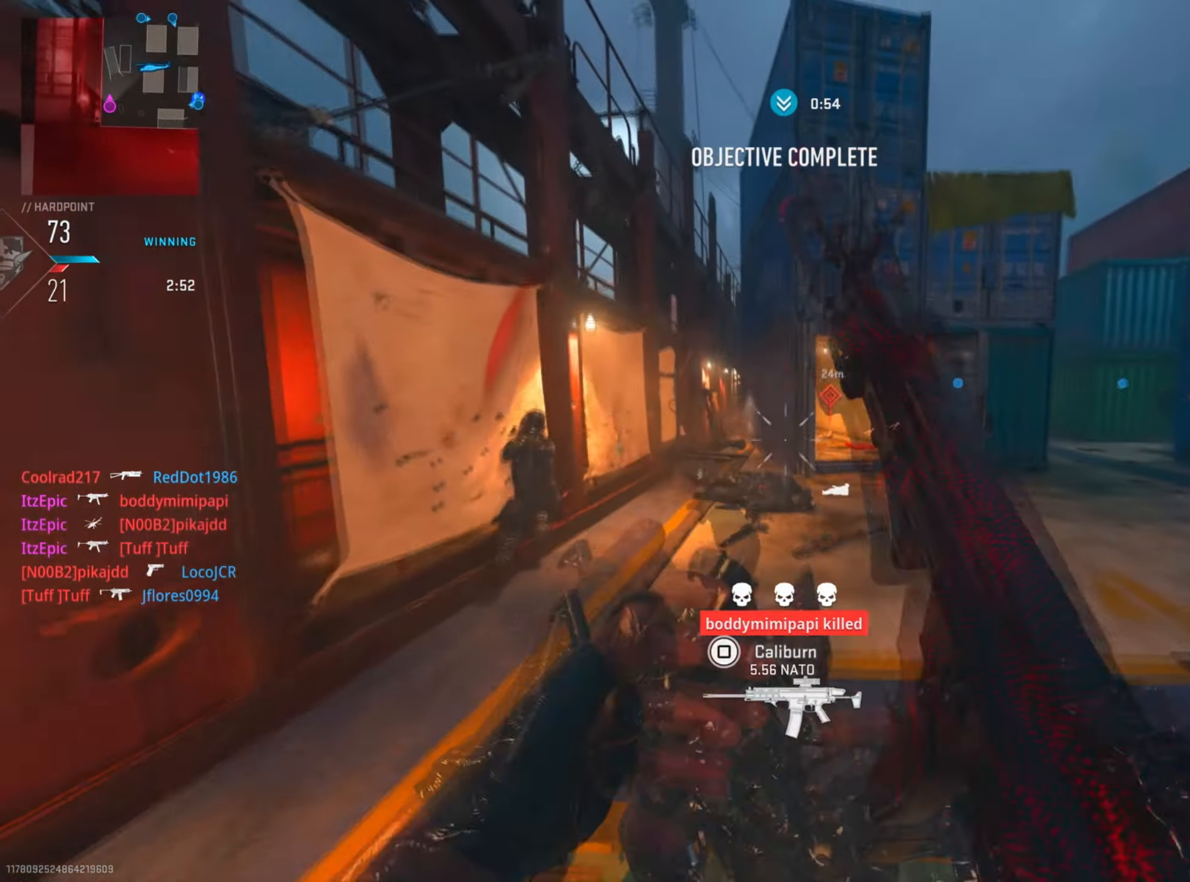
{"buttons": [], "left_stick": "down-left", "right_stick": "center", "events": [[33, "SQUARE", "up"], [133, "left_stick", "down-left"], [200, "right_stick", "down-right"], [250, "left_stick", "down"], [400, "left_stick", "down-left"], [434, "right_stick", "center"]]}
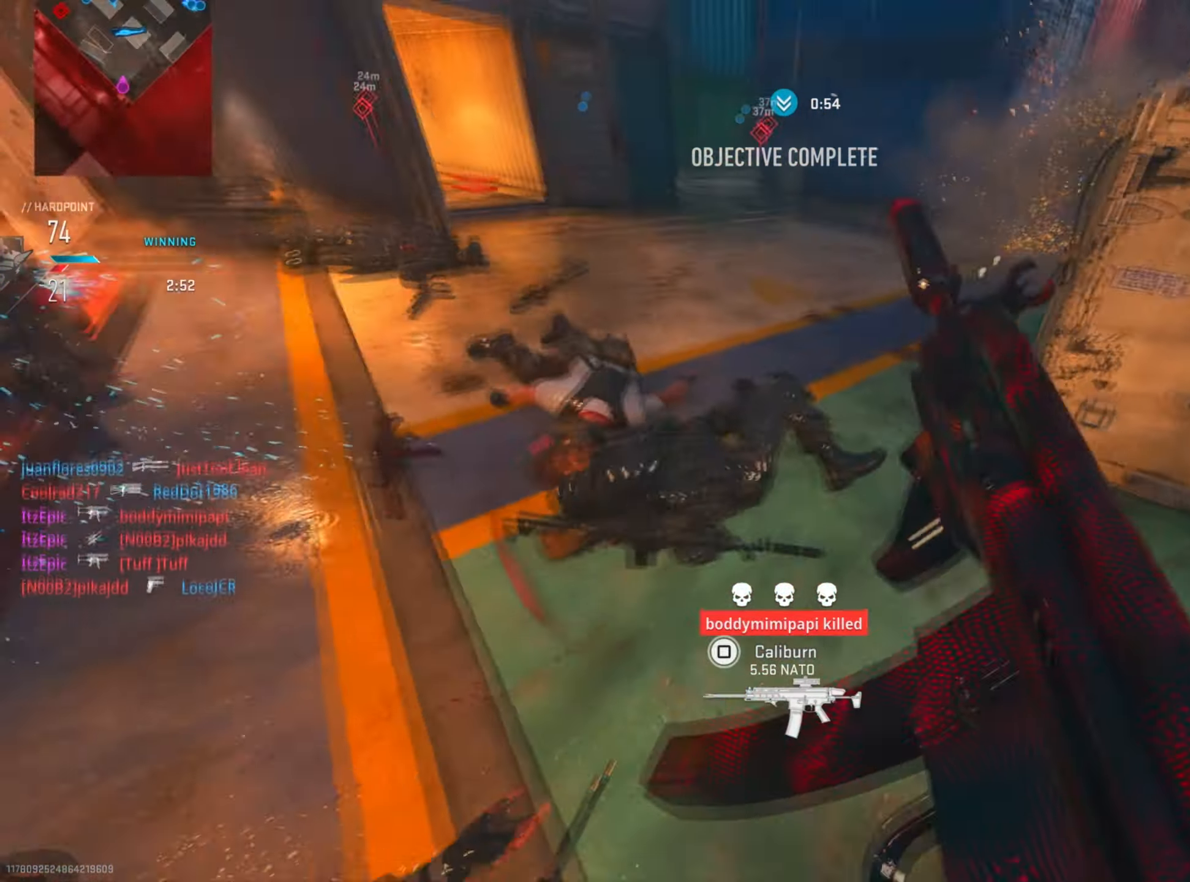
{"buttons": [], "left_stick": "left", "right_stick": "right", "events": [[101, "left_stick", "left"], [334, "right_stick", "right"]]}
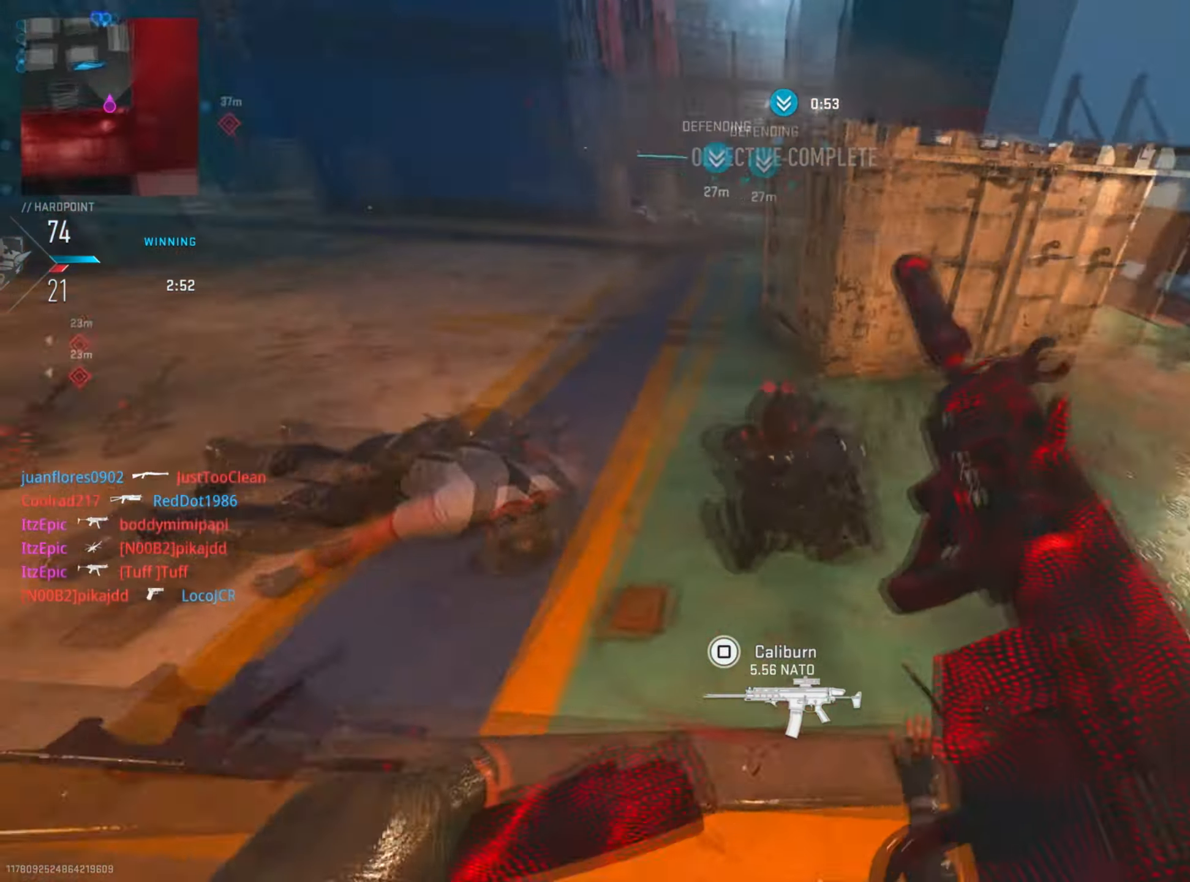
{"buttons": [], "left_stick": "down-left", "right_stick": "right", "events": [[33, "left_stick", "down-left"], [50, "right_stick", "center"], [234, "right_stick", "right"]]}
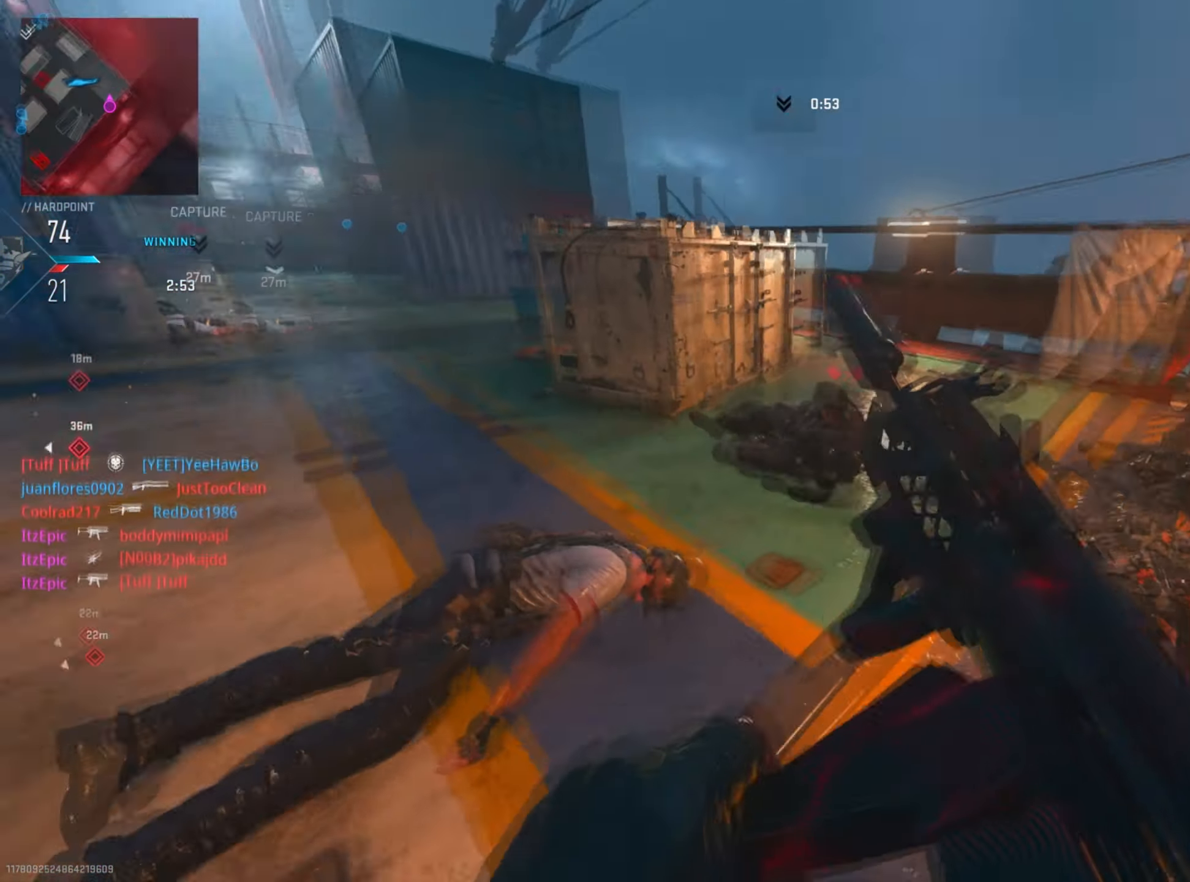
{"buttons": ["L2"], "left_stick": "down-left", "right_stick": "up", "events": [[117, "right_stick", "center"], [151, "L2", "down"], [401, "right_stick", "up"]]}
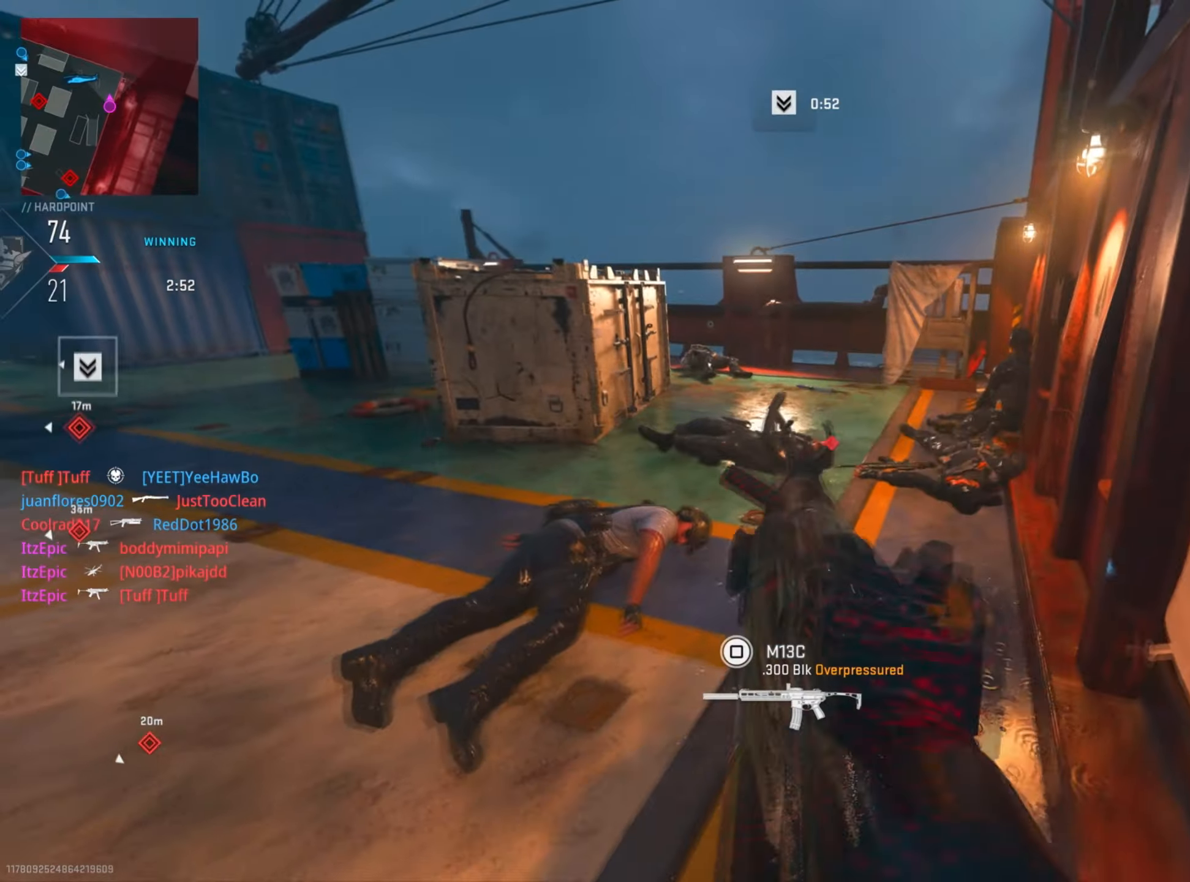
{"buttons": ["L2", "R2"], "left_stick": "down", "right_stick": "center", "events": [[34, "R2", "down"], [184, "right_stick", "right"], [234, "left_stick", "down"], [417, "right_stick", "center"]]}
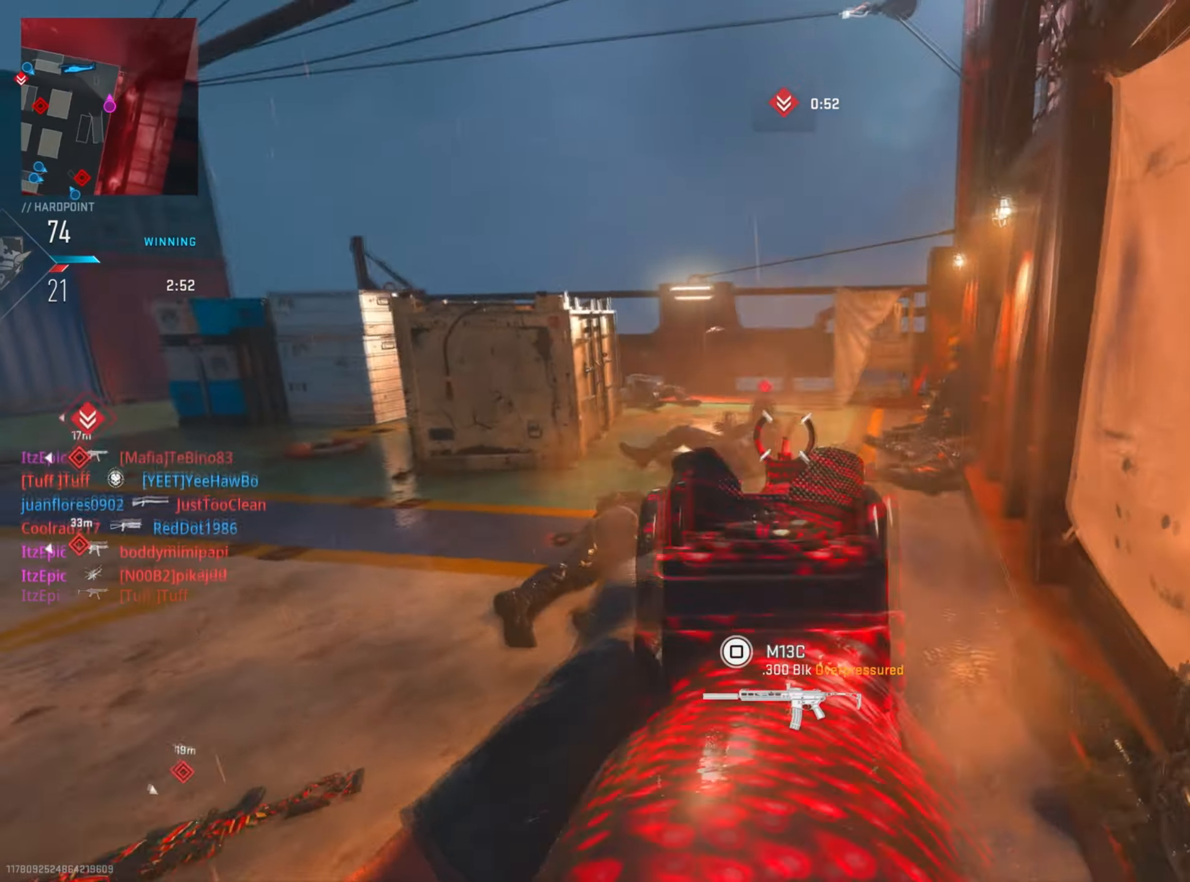
{"buttons": [], "left_stick": "up", "right_stick": "left", "events": [[16, "right_stick", "left"], [150, "left_stick", "center"], [183, "R2", "up"], [200, "left_stick", "up"], [250, "L2", "up"]]}
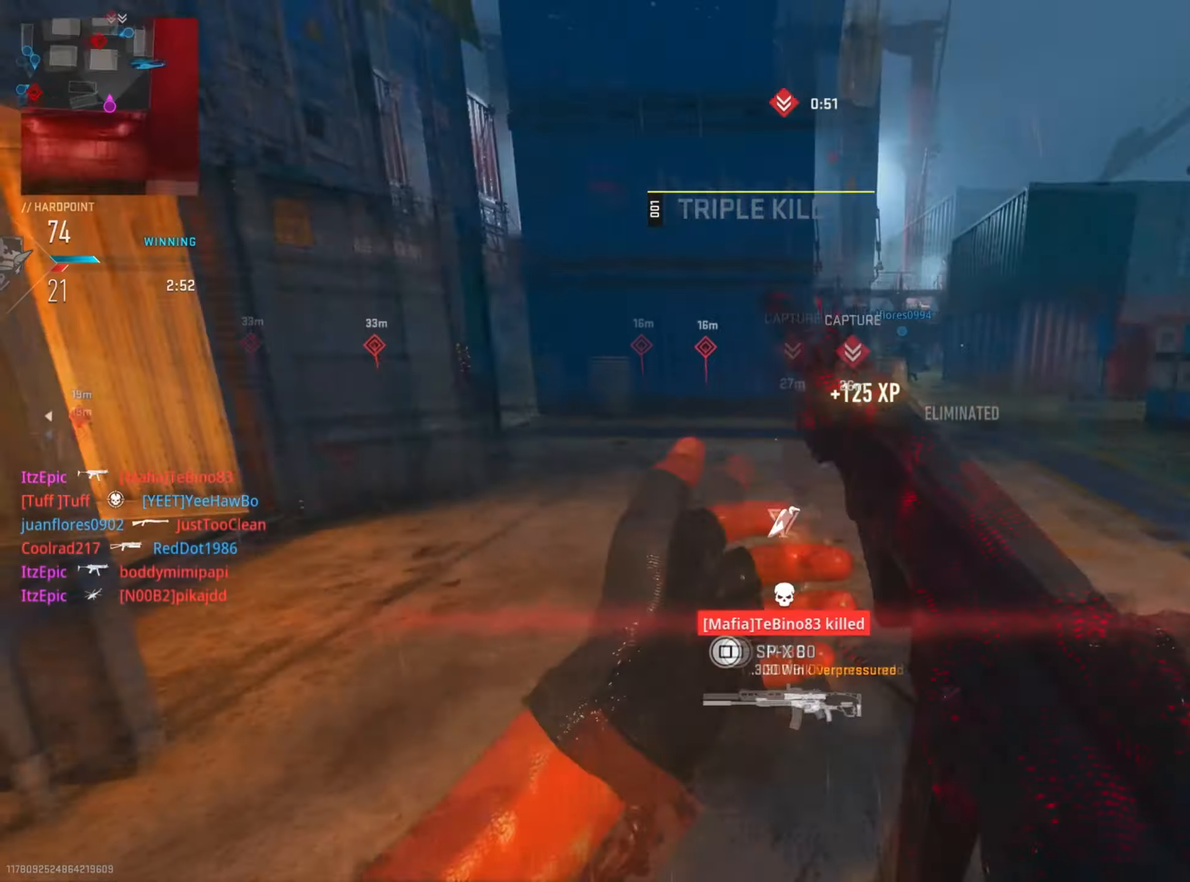
{"buttons": [], "left_stick": "up-left", "right_stick": "center", "events": [[401, "right_stick", "up"], [467, "left_stick", "up-left"], [467, "right_stick", "center"]]}
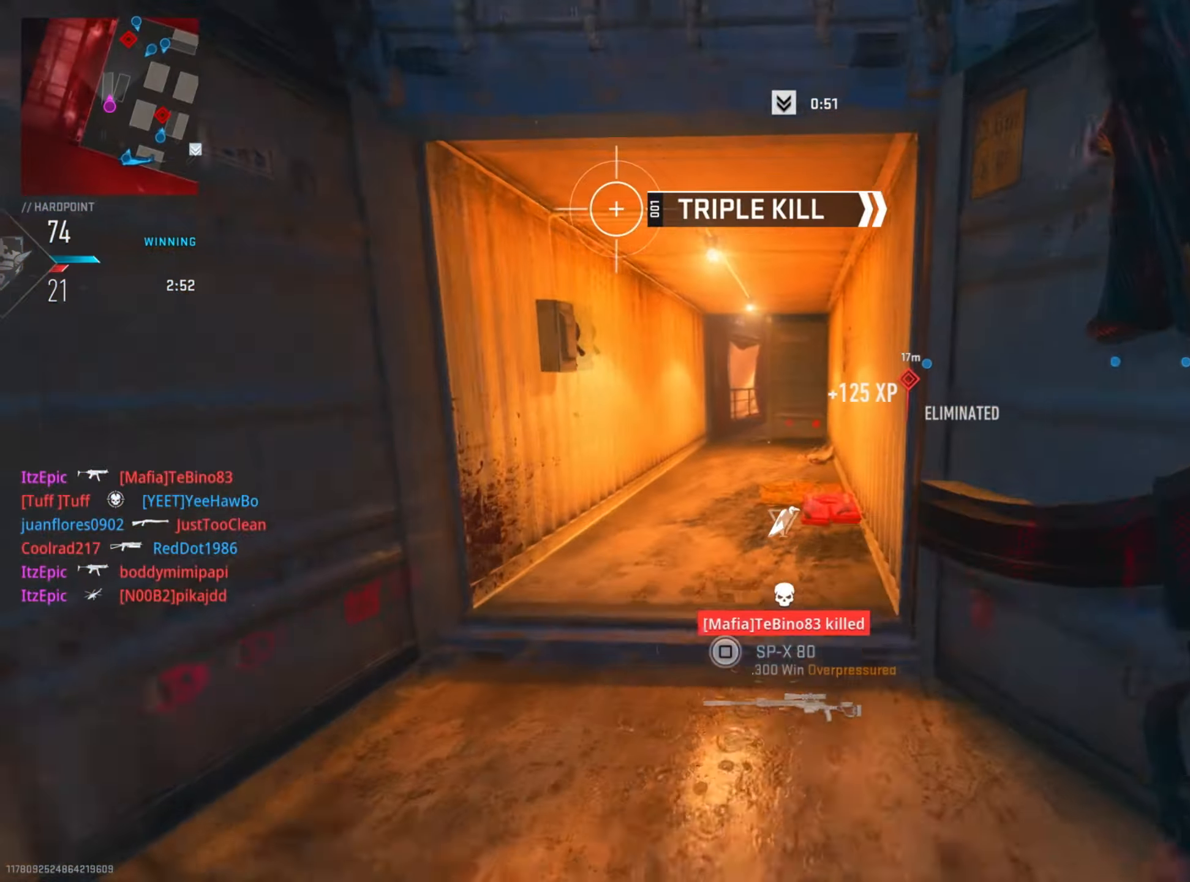
{"buttons": [], "left_stick": "up-left", "right_stick": "center", "events": [[33, "left_stick", "left"], [83, "CIRCLE", "down"], [283, "CIRCLE", "up"], [333, "left_stick", "up-left"]]}